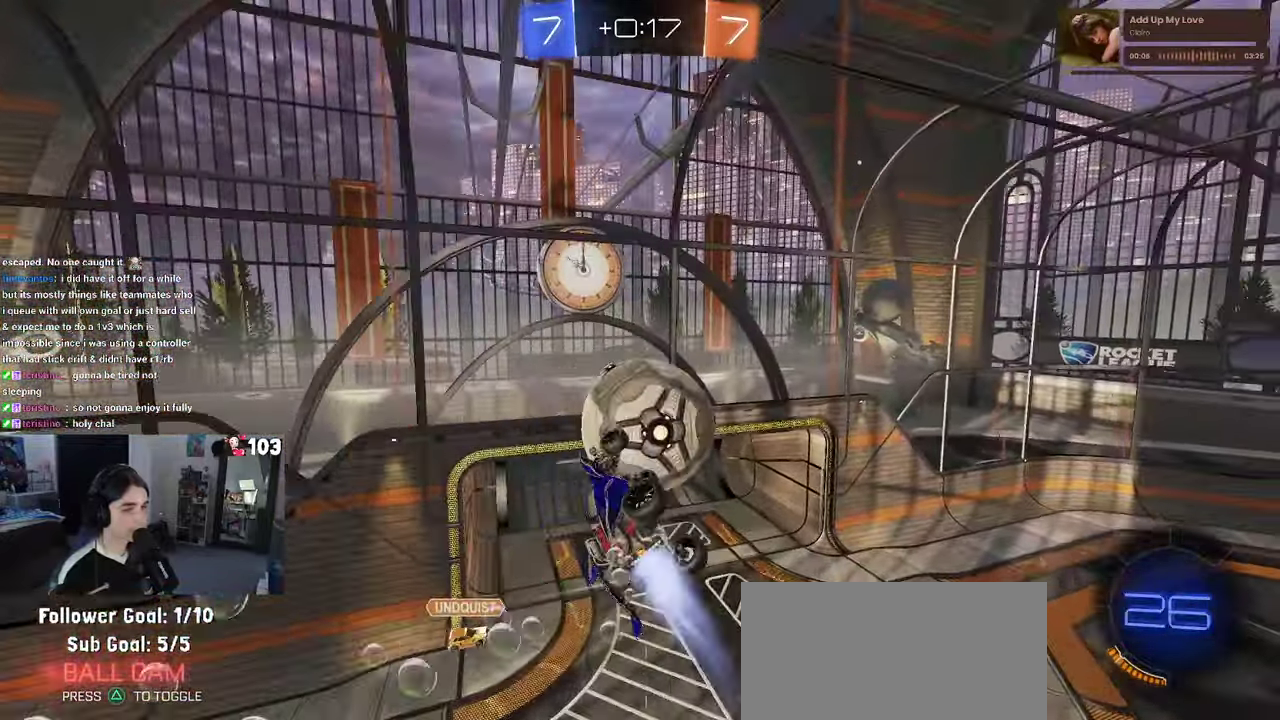
Gameplay with a controller (PlayStation layout); each line is a JSON object with the inputs held at the frame after it. "events" lists button and stick changes between this image and that frame as [ms after this image, input, new state], when the widget could be followed in between. This document gives stick clicks only as held states, not as events. Not read: L1.
{"buttons": ["R1"], "left_stick": "up-right", "right_stick": "center"}
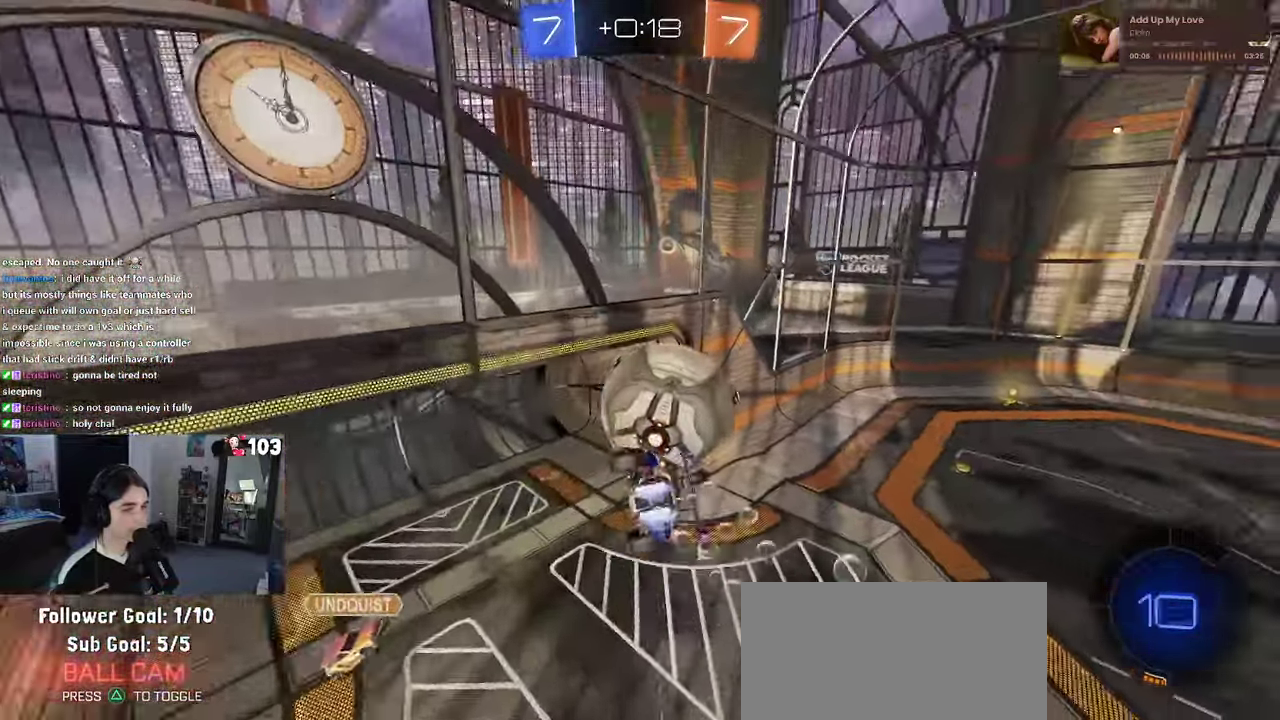
{"buttons": ["R2"], "left_stick": "center", "right_stick": "center", "events": [[17, "left_stick", "up"], [67, "left_stick", "up-left"], [100, "R1", "up"], [133, "left_stick", "left"], [150, "R2", "down"], [217, "SQUARE", "down"], [233, "left_stick", "center"], [283, "left_stick", "right"], [383, "SQUARE", "up"], [400, "left_stick", "center"]]}
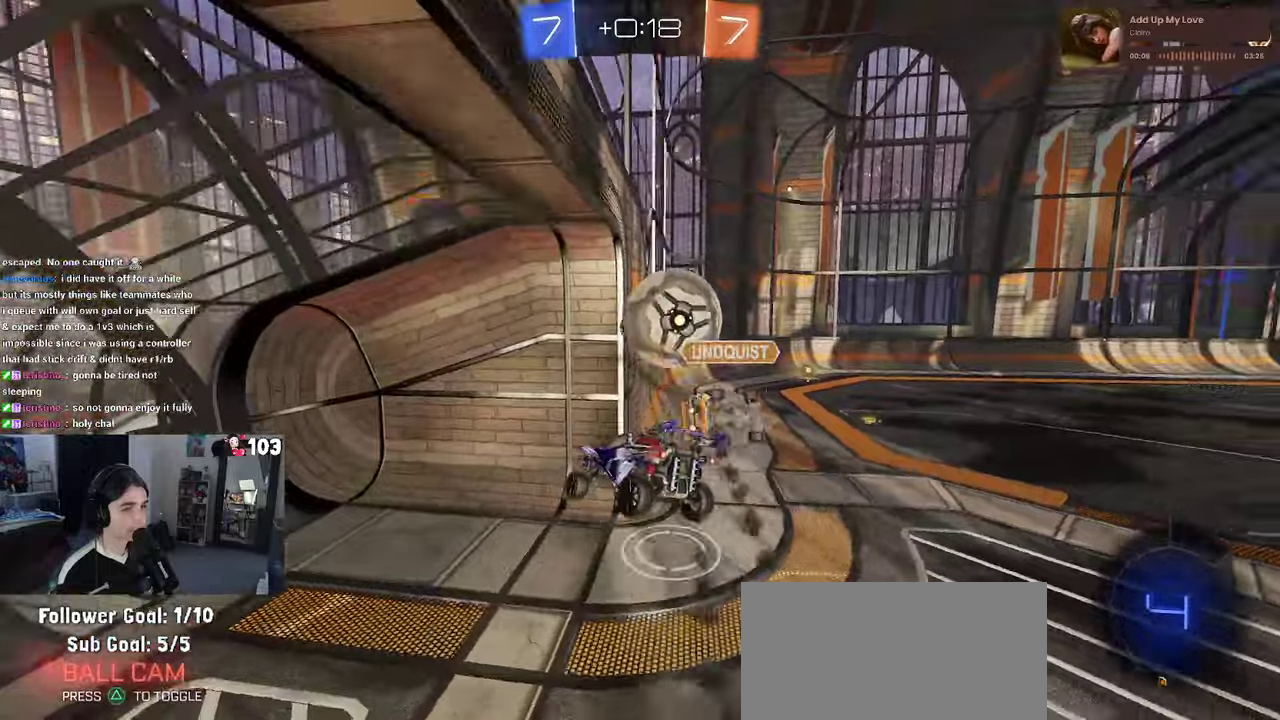
{"buttons": ["R2"], "left_stick": "right", "right_stick": "center", "events": [[50, "left_stick", "right"], [434, "SQUARE", "down"], [500, "SQUARE", "up"]]}
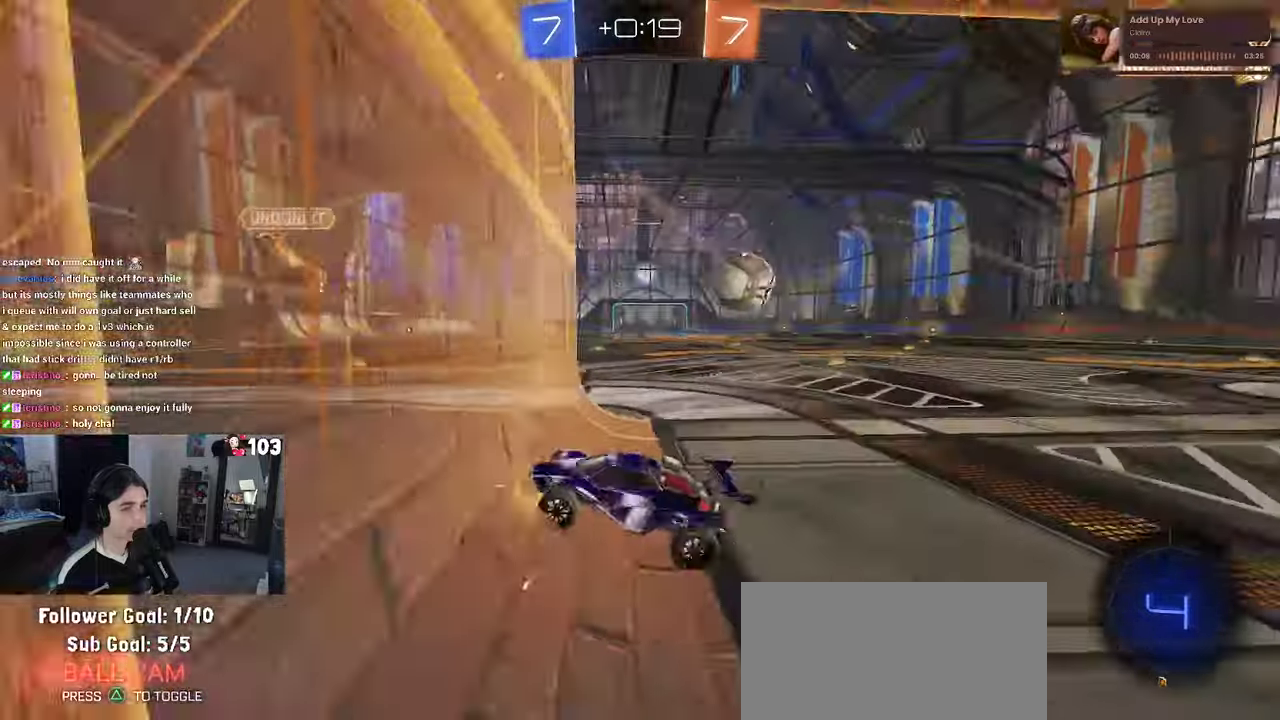
{"buttons": ["R2"], "left_stick": "right", "right_stick": "center", "events": []}
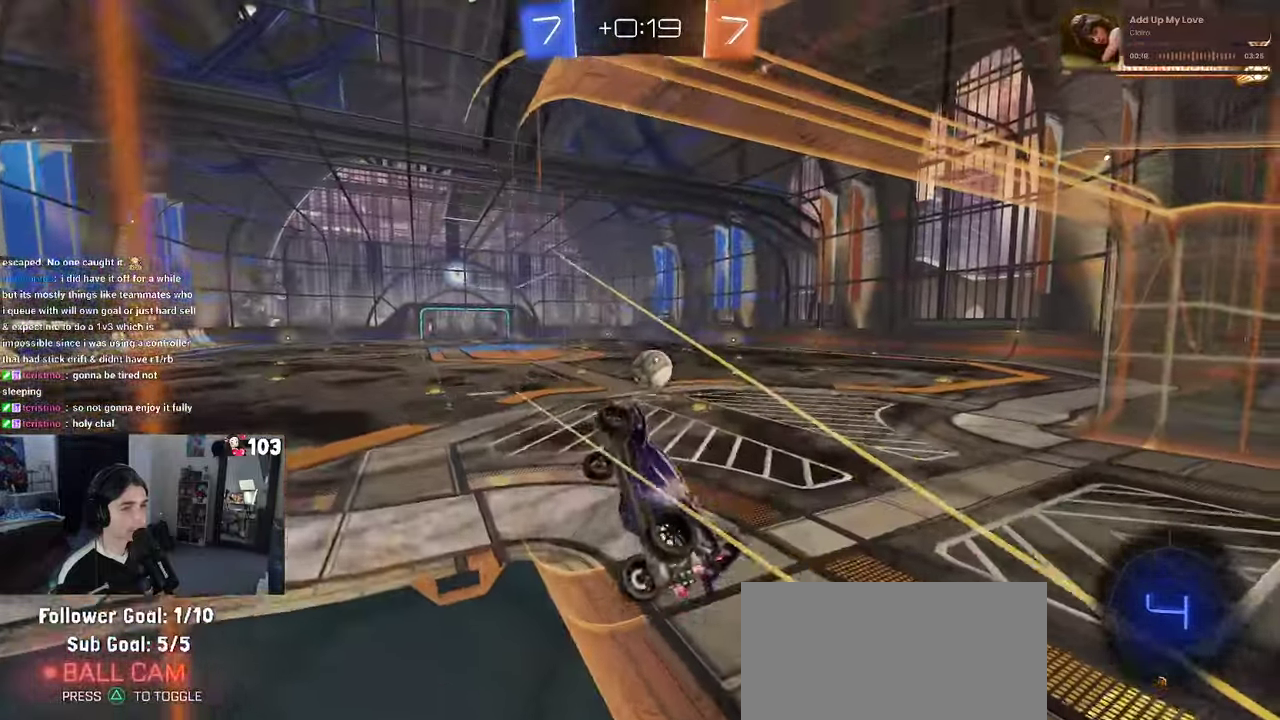
{"buttons": ["R1", "R2"], "left_stick": "center", "right_stick": "center", "events": [[250, "CROSS", "down"], [267, "left_stick", "center"], [350, "R1", "down"], [434, "CROSS", "up"]]}
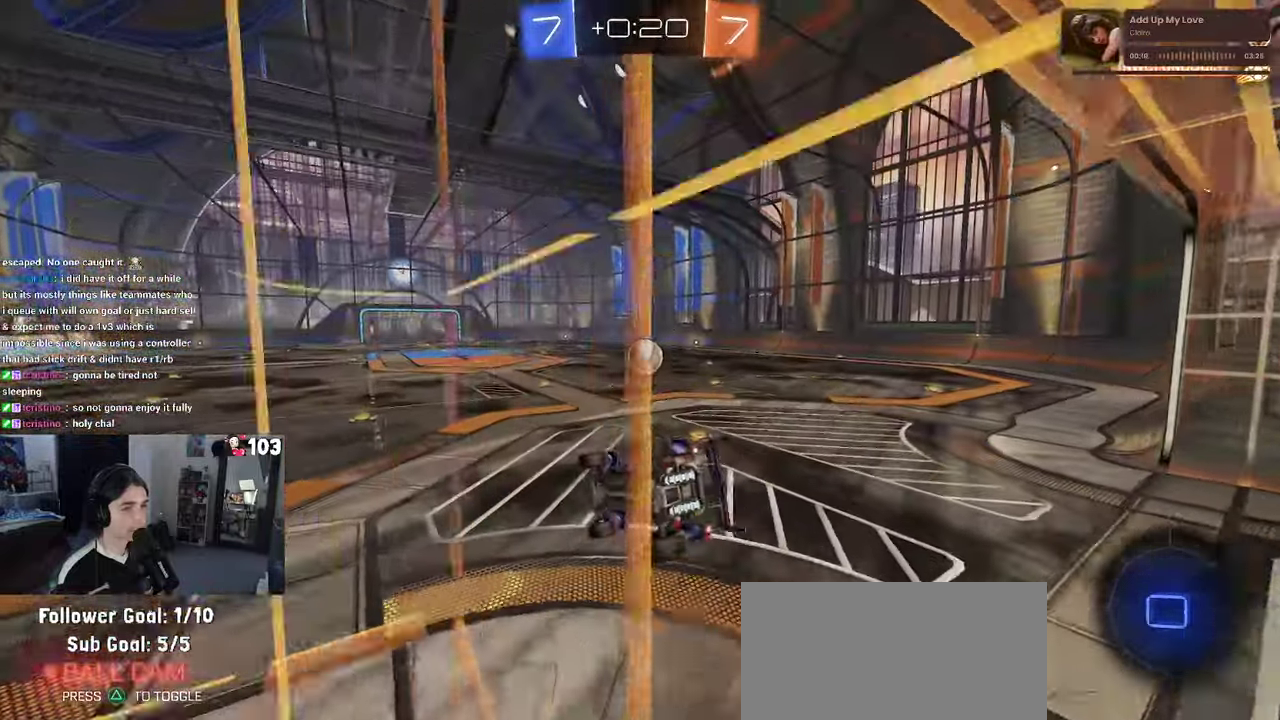
{"buttons": ["R2"], "left_stick": "center", "right_stick": "center", "events": [[100, "SQUARE", "down"], [100, "left_stick", "up"], [150, "R1", "up"], [334, "SQUARE", "up"], [434, "left_stick", "center"]]}
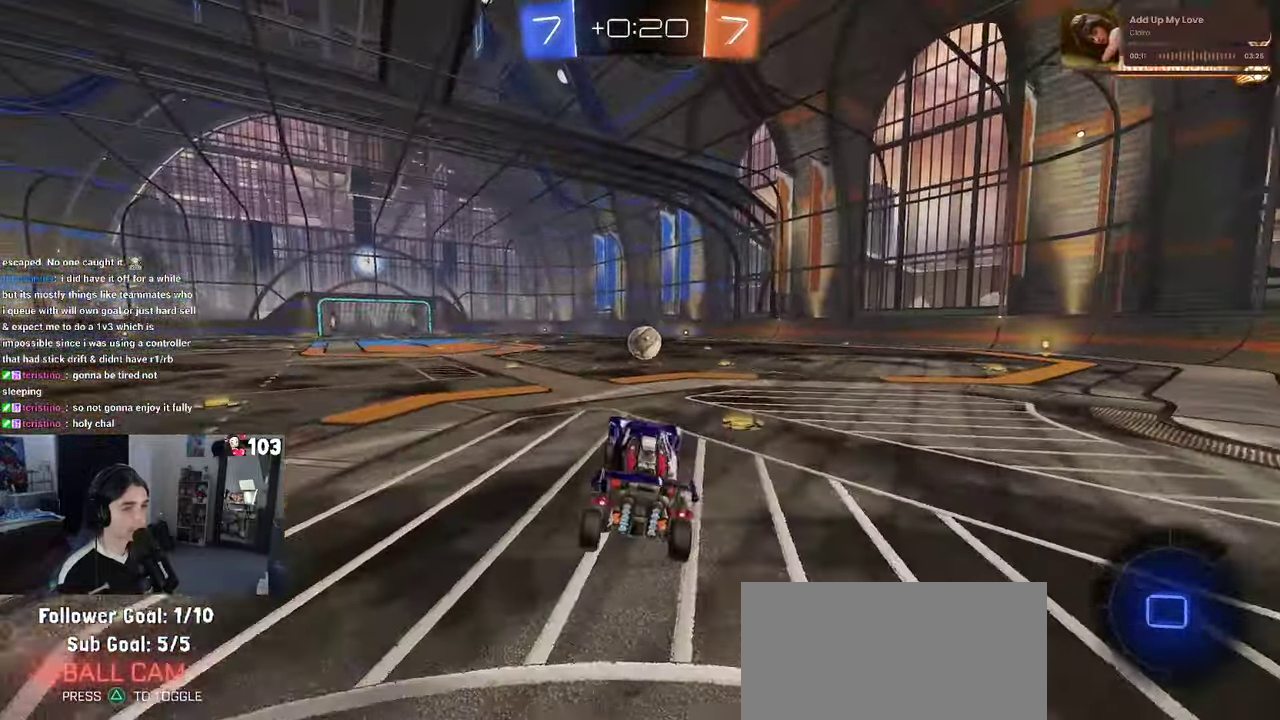
{"buttons": ["CROSS", "SQUARE", "R2"], "left_stick": "up-left", "right_stick": "center", "events": [[50, "left_stick", "up"], [117, "CROSS", "down"], [217, "CROSS", "up"], [300, "CROSS", "down"], [384, "CROSS", "up"], [434, "left_stick", "up-left"], [450, "CROSS", "down"], [500, "SQUARE", "down"]]}
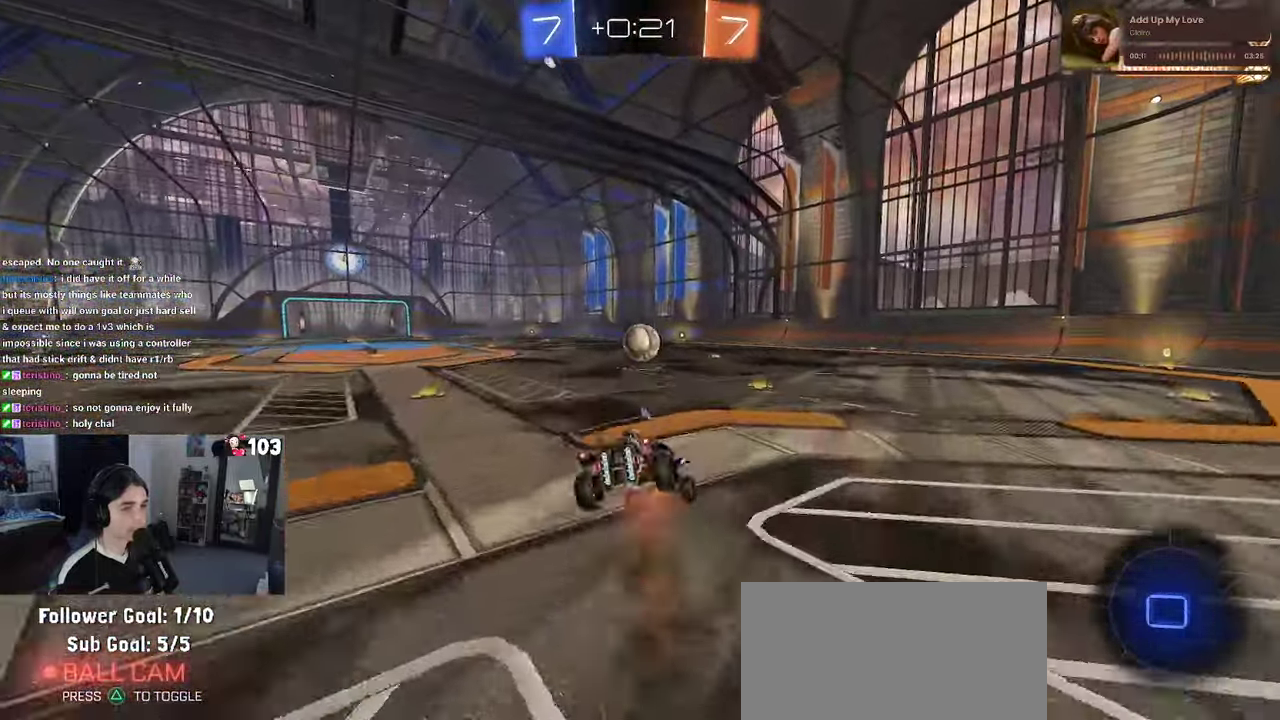
{"buttons": ["SQUARE", "R2"], "left_stick": "down-left", "right_stick": "center", "events": [[34, "CROSS", "up"], [50, "left_stick", "down"], [267, "left_stick", "up-left"], [350, "left_stick", "up"], [467, "left_stick", "down-left"]]}
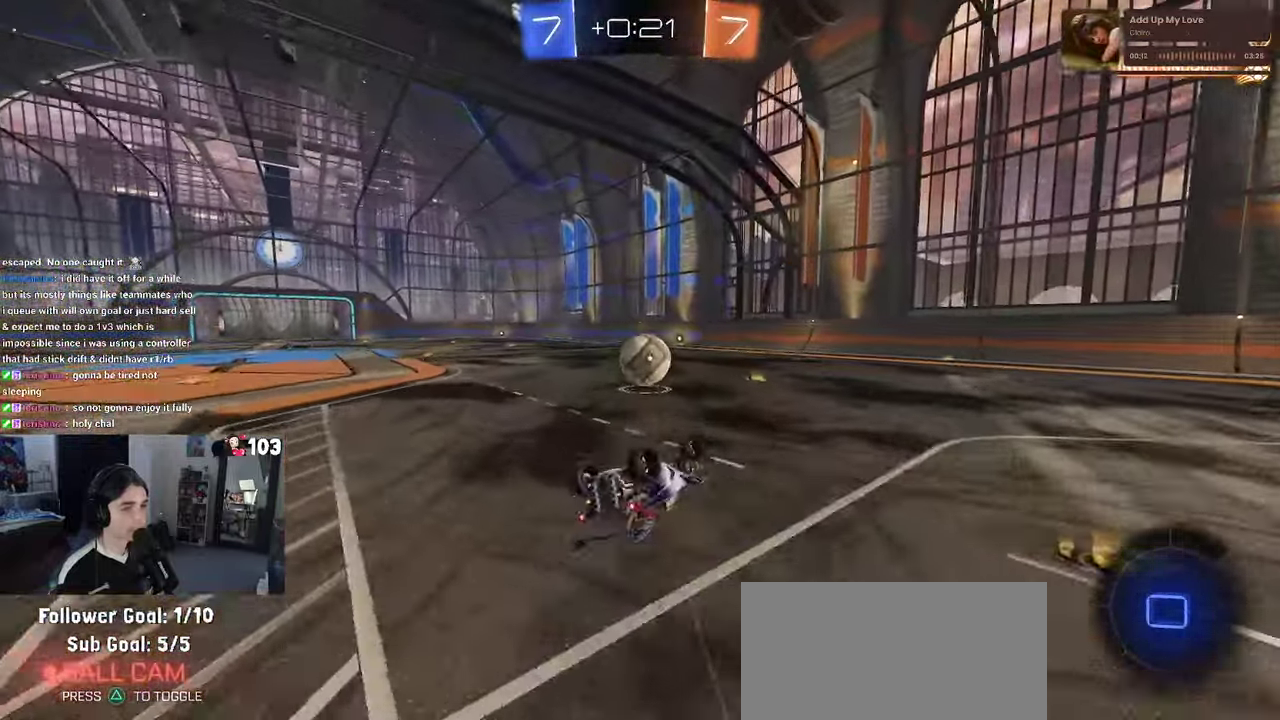
{"buttons": ["R2"], "left_stick": "center", "right_stick": "center", "events": [[217, "left_stick", "up"], [334, "left_stick", "center"], [350, "SQUARE", "up"]]}
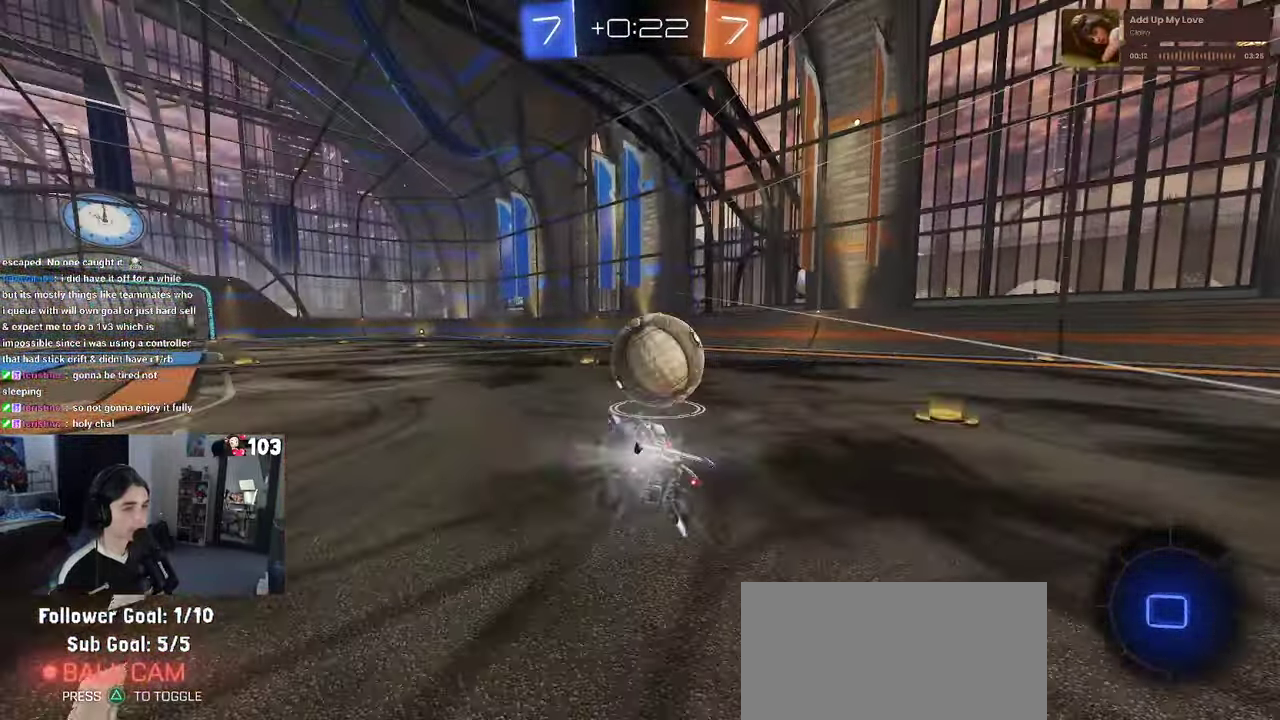
{"buttons": ["R2"], "left_stick": "center", "right_stick": "center", "events": [[317, "TRIANGLE", "down"], [450, "TRIANGLE", "up"]]}